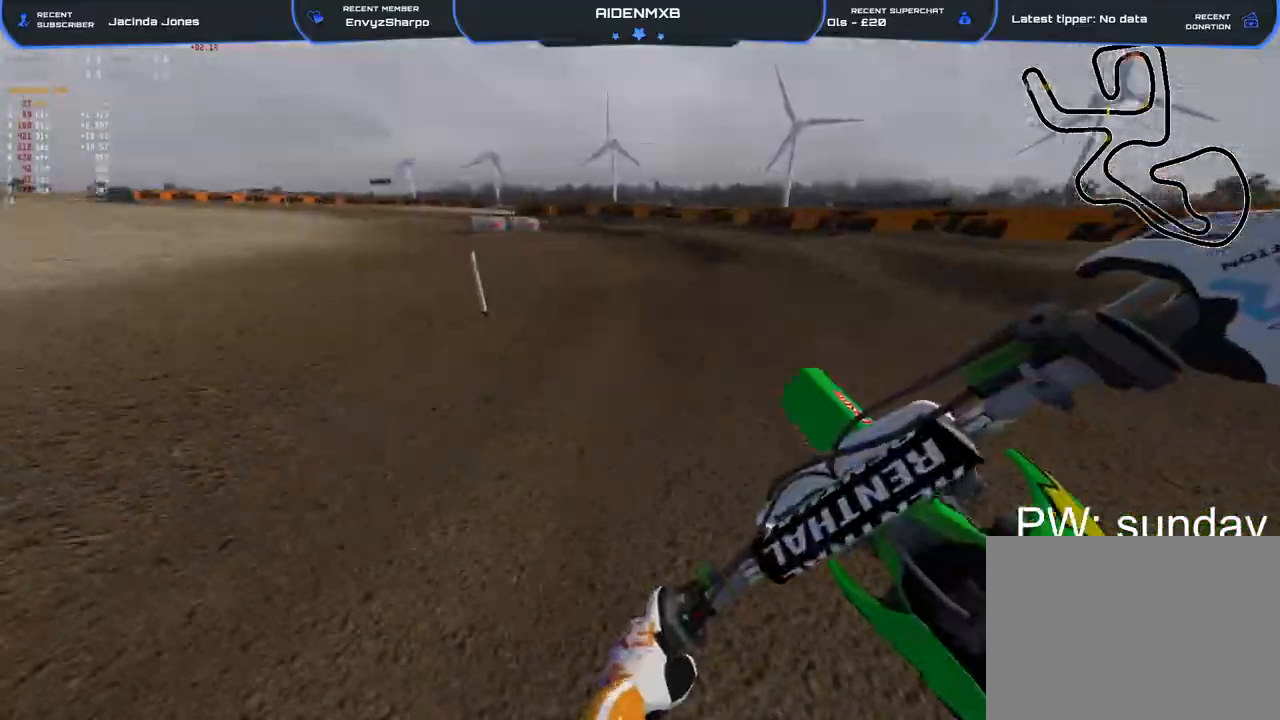
Gameplay with a controller (PlayStation layout); each line is a JSON object with the inputs held at the frame after it. "events" lists button and stick changes between this image and that frame as [ms after this image, input, new state], when the widget could be followed in between. Not read: HOME TOUCHPAD.
{"buttons": ["R2"], "left_stick": "up-left", "right_stick": "down-right", "events": []}
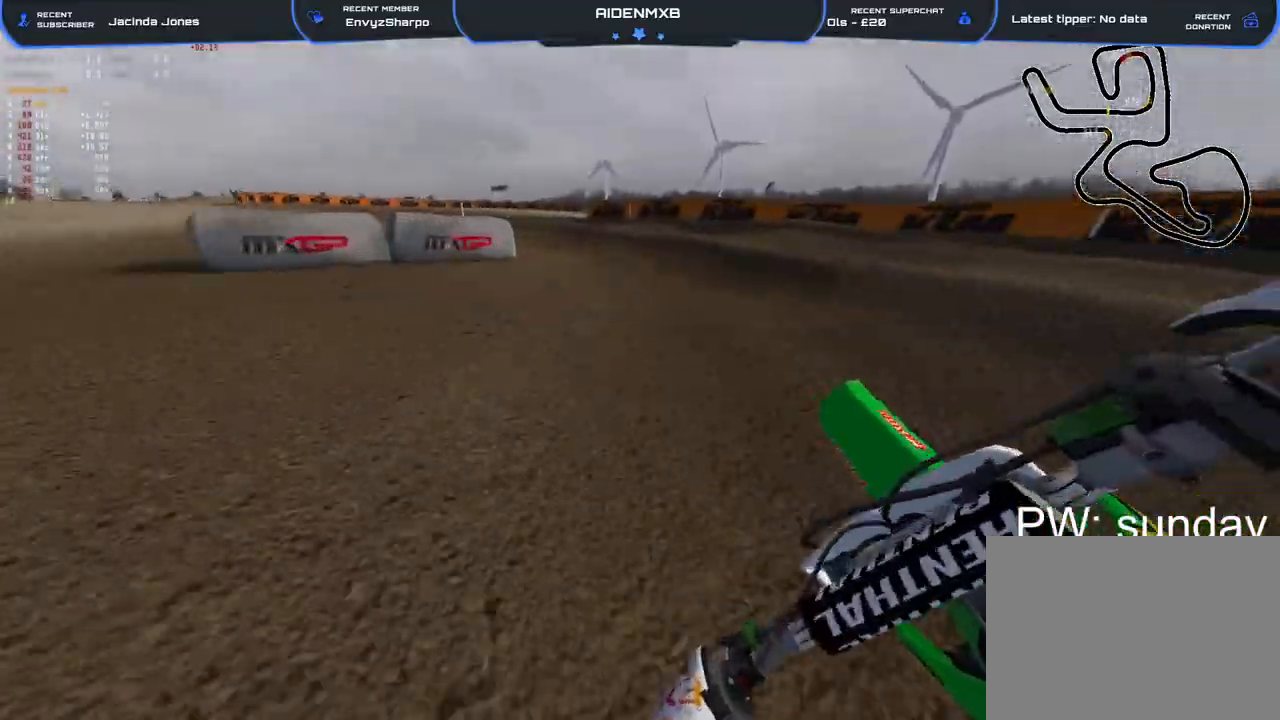
{"buttons": ["R2"], "left_stick": "up-left", "right_stick": "down-right", "events": []}
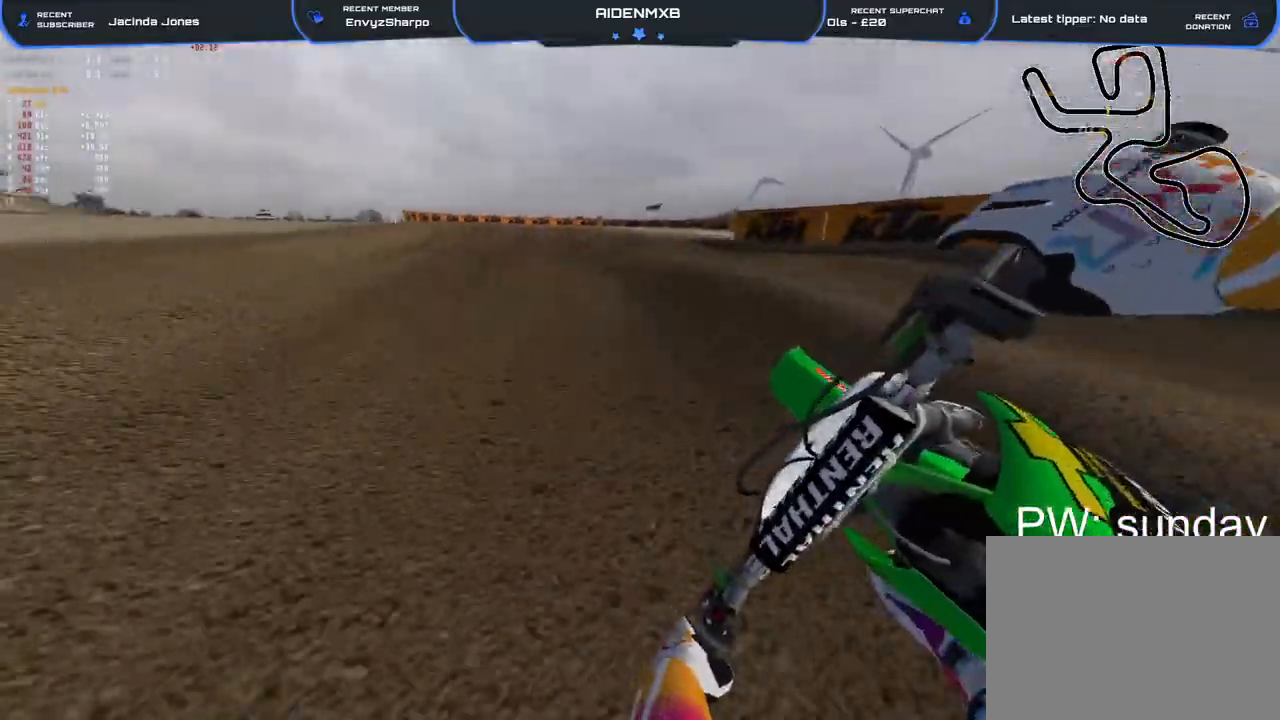
{"buttons": ["R2"], "left_stick": "right", "right_stick": "center", "events": [[300, "right_stick", "right"], [350, "left_stick", "center"], [450, "left_stick", "right"], [483, "right_stick", "center"]]}
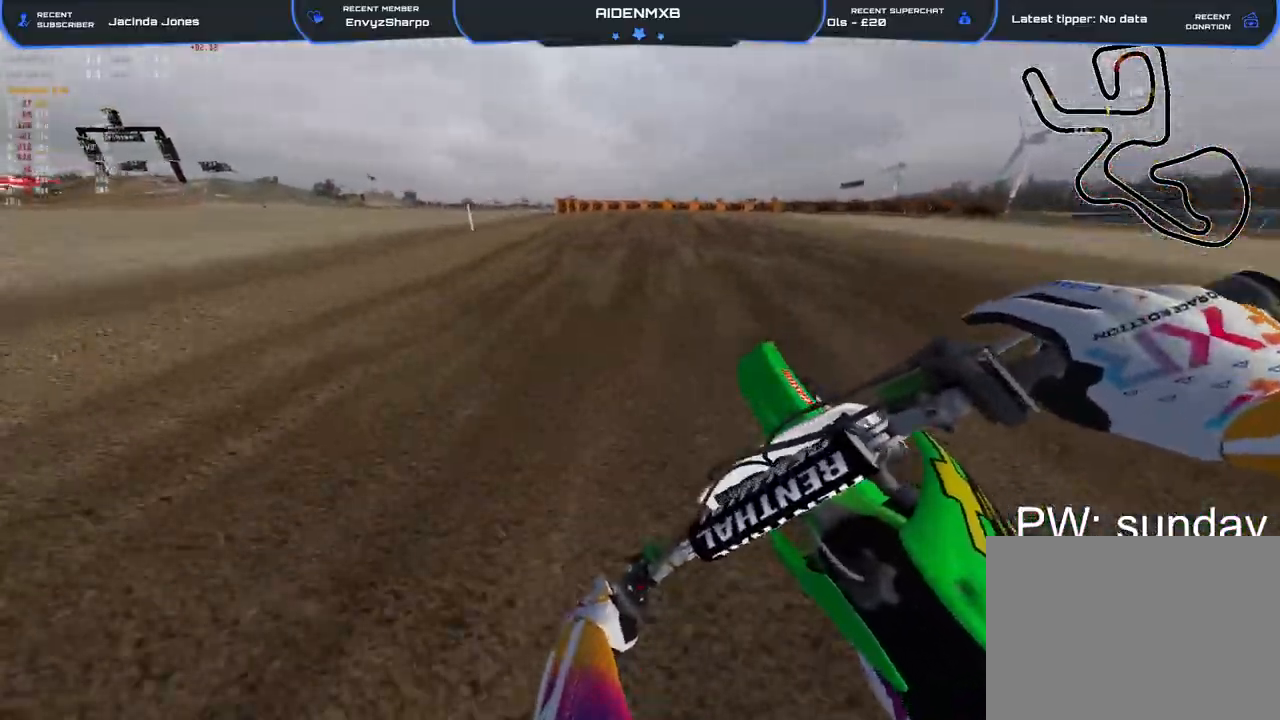
{"buttons": ["TRIANGLE", "R2"], "left_stick": "center", "right_stick": "right", "events": [[267, "right_stick", "right"], [483, "TRIANGLE", "down"], [500, "left_stick", "center"]]}
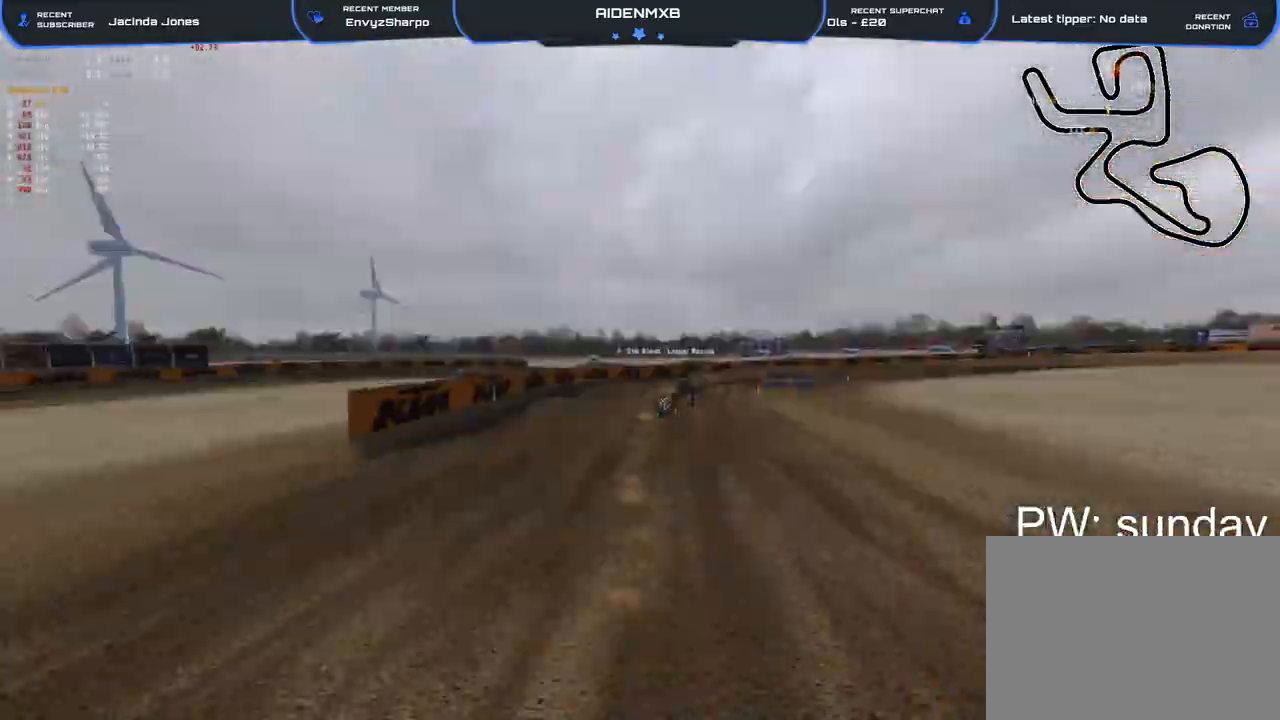
{"buttons": ["R2"], "left_stick": "up-right", "right_stick": "down-right", "events": [[67, "TRIANGLE", "up"], [117, "L3", "down"], [183, "R2", "up"], [200, "L3", "up"], [267, "right_stick", "down-right"], [350, "R2", "down"], [383, "left_stick", "up-right"]]}
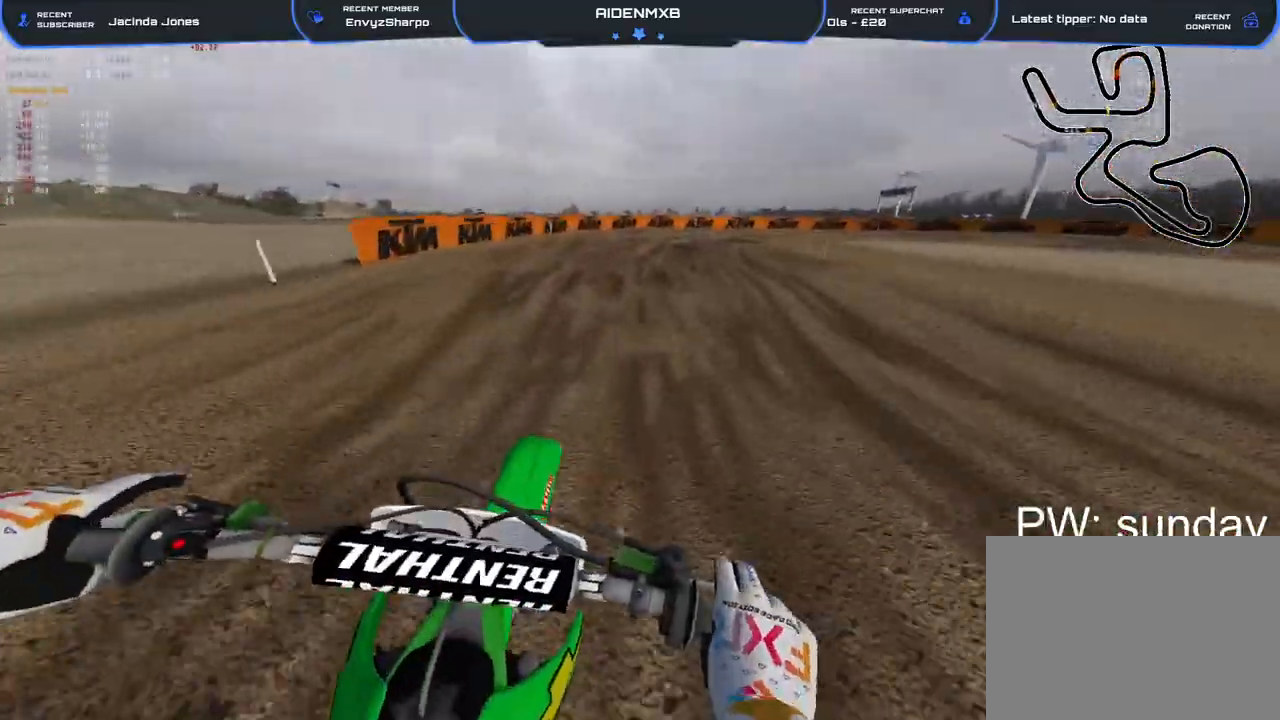
{"buttons": ["R2"], "left_stick": "up-right", "right_stick": "down", "events": [[33, "R2", "up"], [50, "right_stick", "down"], [150, "R2", "down"], [233, "R2", "up"], [383, "R2", "down"]]}
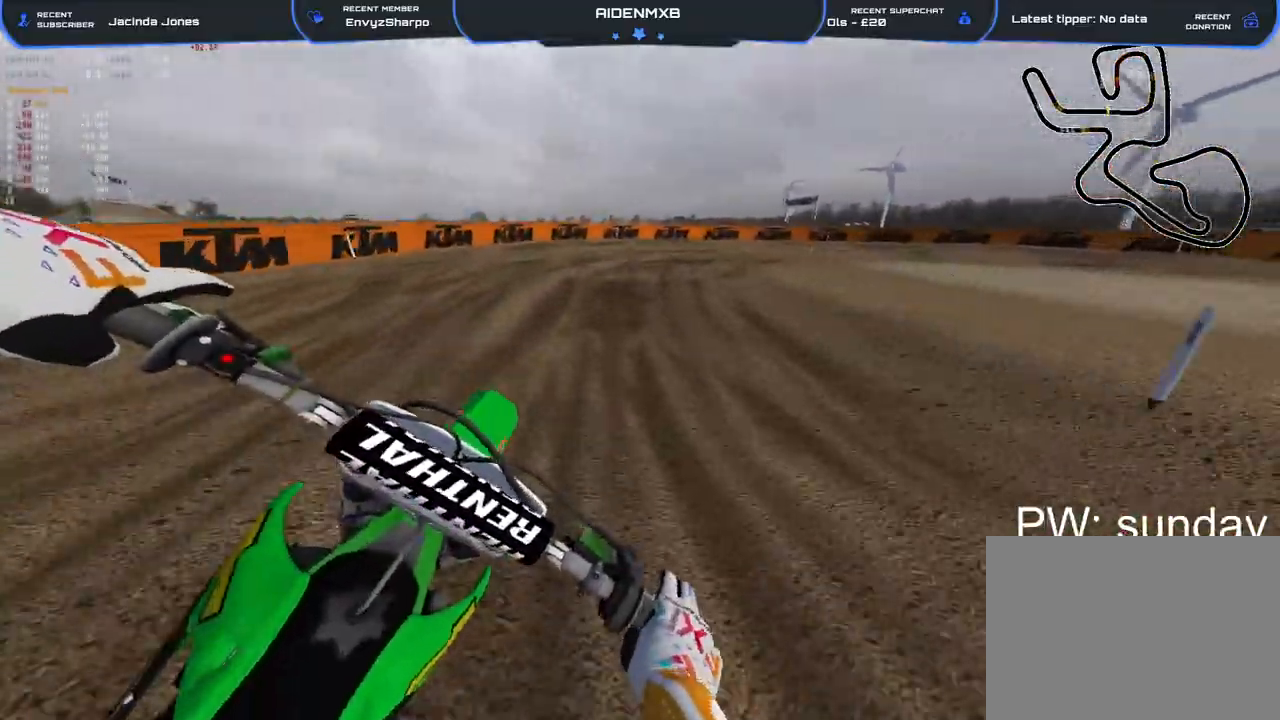
{"buttons": ["R2"], "left_stick": "right", "right_stick": "down-left", "events": [[17, "right_stick", "center"], [67, "left_stick", "right"], [100, "R2", "up"], [217, "right_stick", "down-left"], [317, "L2", "down"], [383, "L2", "up"], [433, "R2", "down"]]}
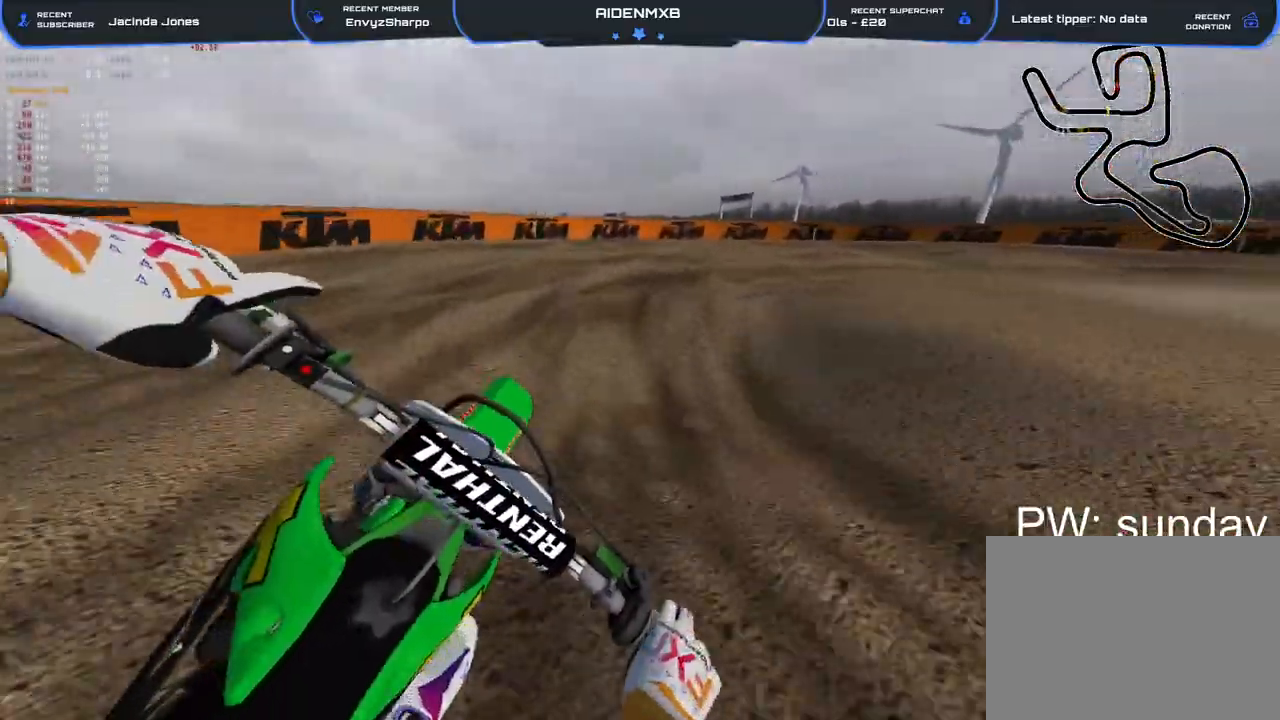
{"buttons": ["R1"], "left_stick": "right", "right_stick": "down-left", "events": [[133, "R2", "up"], [233, "R1", "down"], [267, "L2", "down"], [417, "L2", "up"]]}
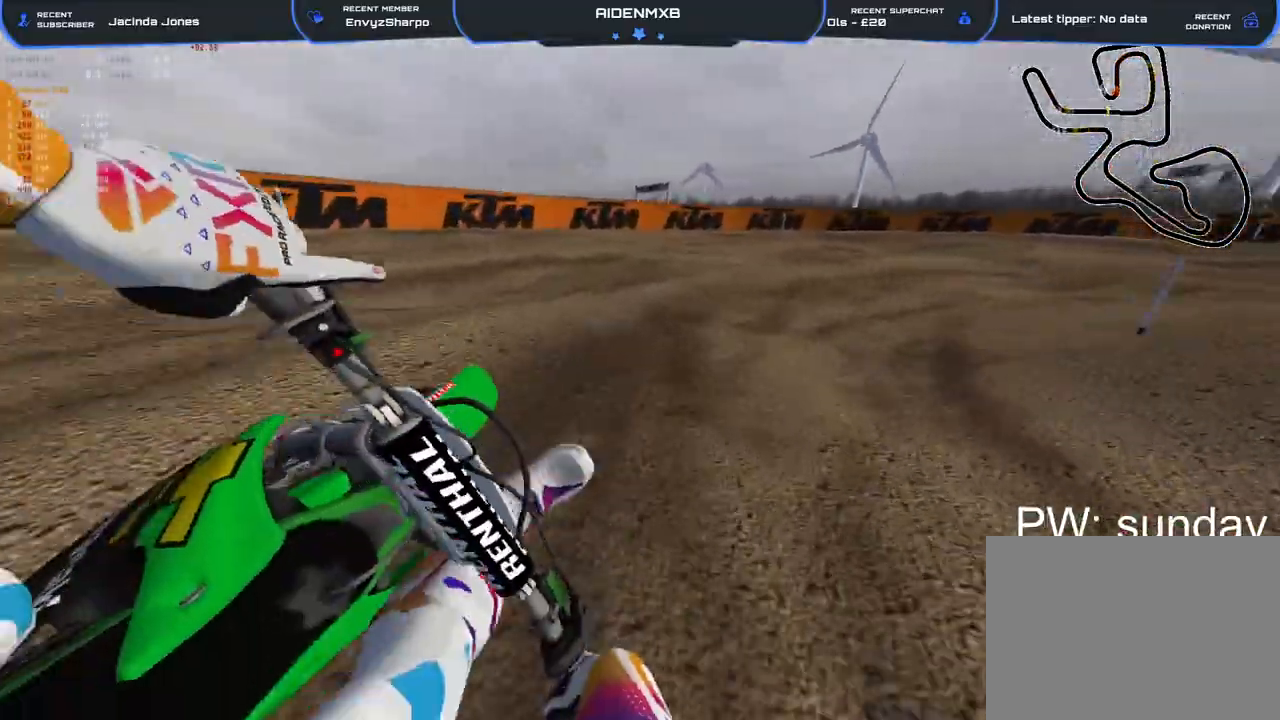
{"buttons": ["R1", "R2"], "left_stick": "right", "right_stick": "left", "events": [[17, "L2", "down"], [217, "L2", "up"], [217, "R2", "down"], [250, "right_stick", "left"]]}
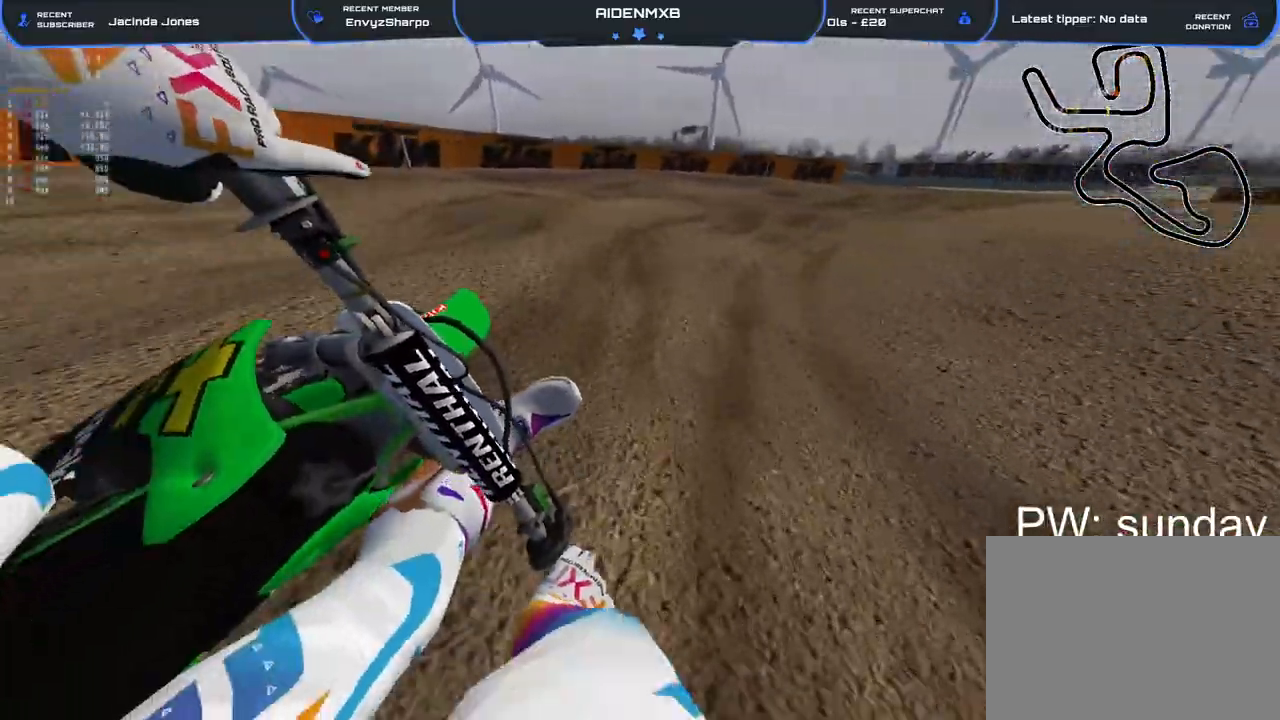
{"buttons": ["R1", "R2", "R3"], "left_stick": "right", "right_stick": "down-left", "events": [[33, "right_stick", "center"], [133, "TRIANGLE", "down"], [183, "TRIANGLE", "up"], [317, "right_stick", "down-left"], [500, "R3", "down"]]}
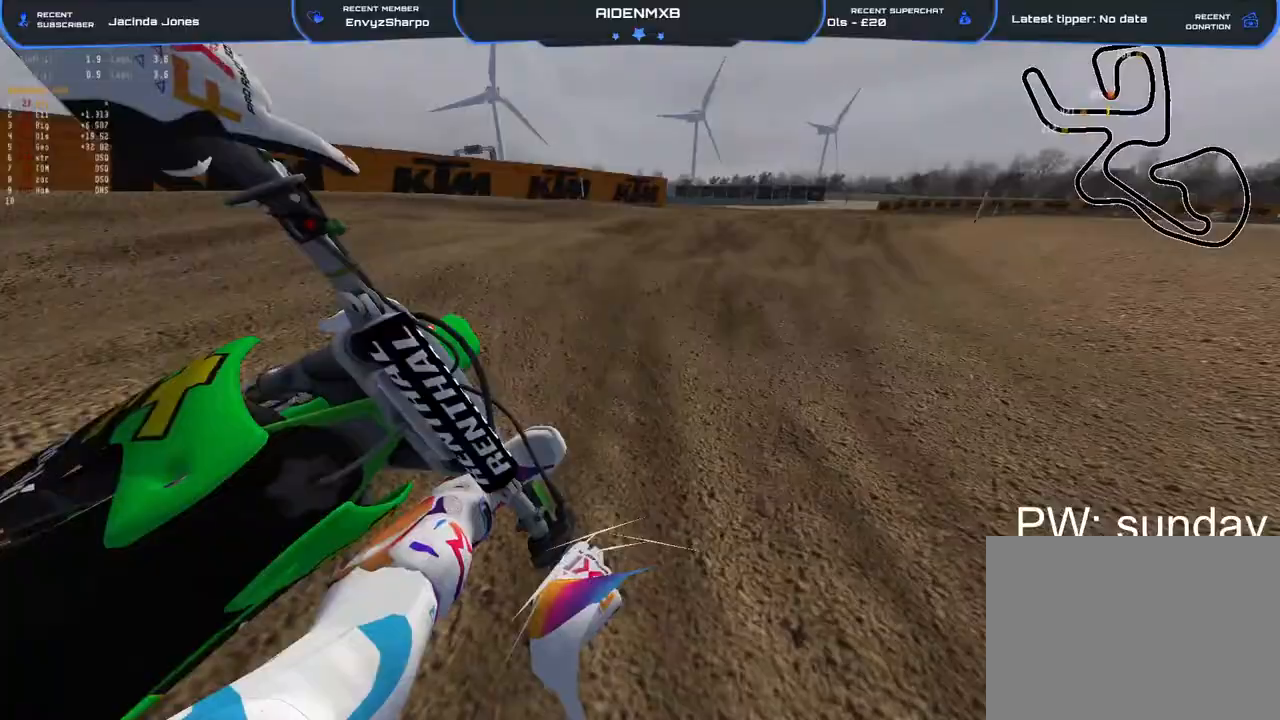
{"buttons": ["R2"], "left_stick": "right", "right_stick": "down-left", "events": [[33, "R1", "up"], [83, "R3", "up"]]}
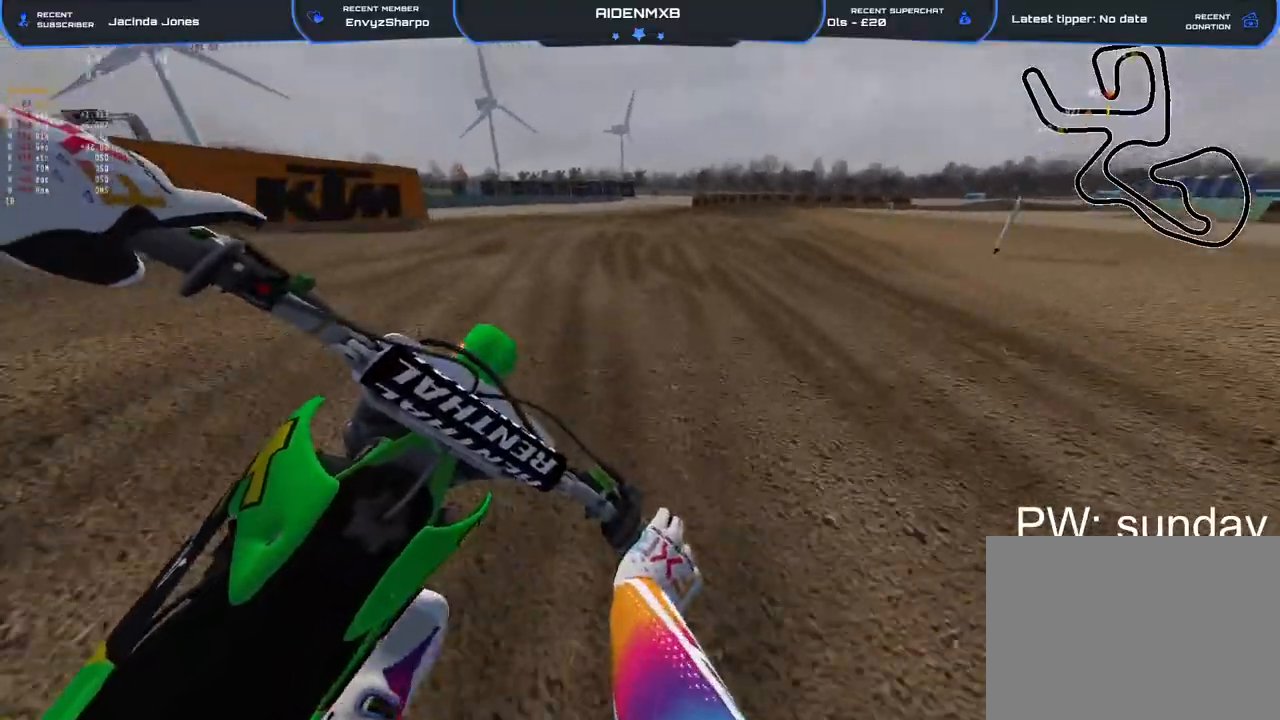
{"buttons": ["R2"], "left_stick": "center", "right_stick": "down", "events": [[50, "left_stick", "up-right"], [267, "right_stick", "down"], [333, "left_stick", "up"], [483, "left_stick", "center"]]}
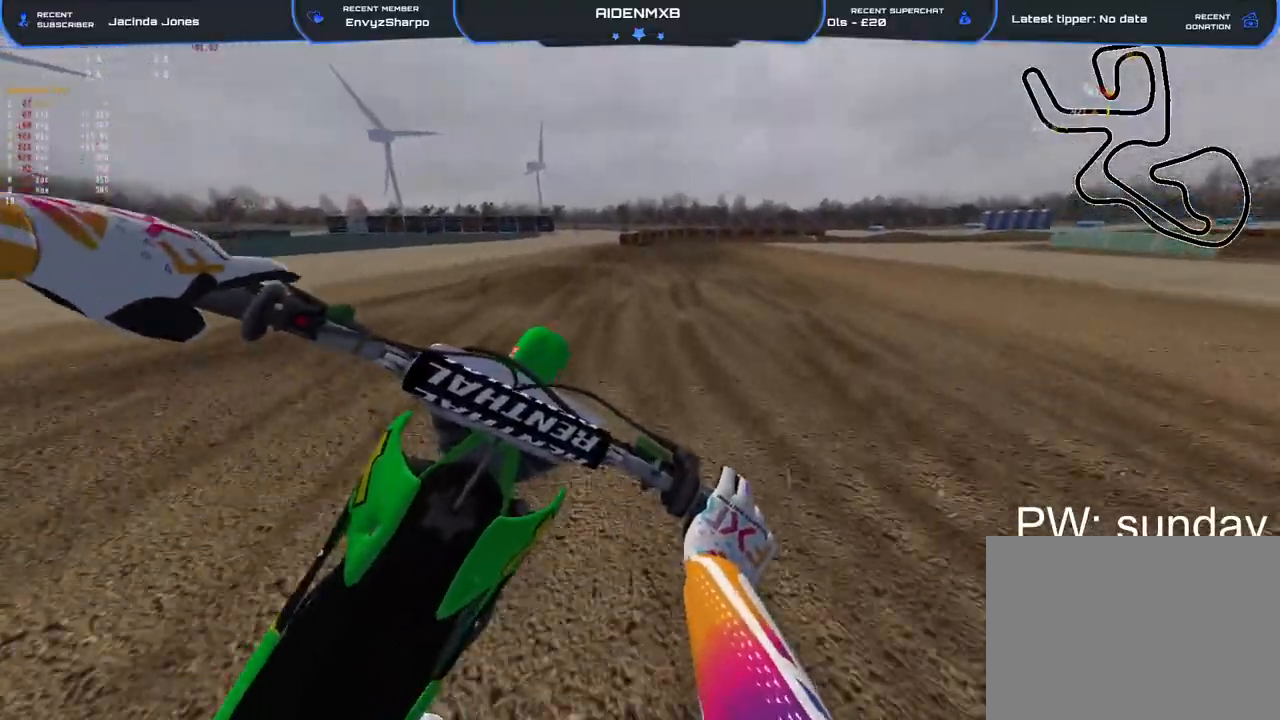
{"buttons": ["R2"], "left_stick": "up", "right_stick": "down-right", "events": [[33, "left_stick", "up-left"], [200, "left_stick", "left"], [200, "right_stick", "down-right"], [400, "left_stick", "up"]]}
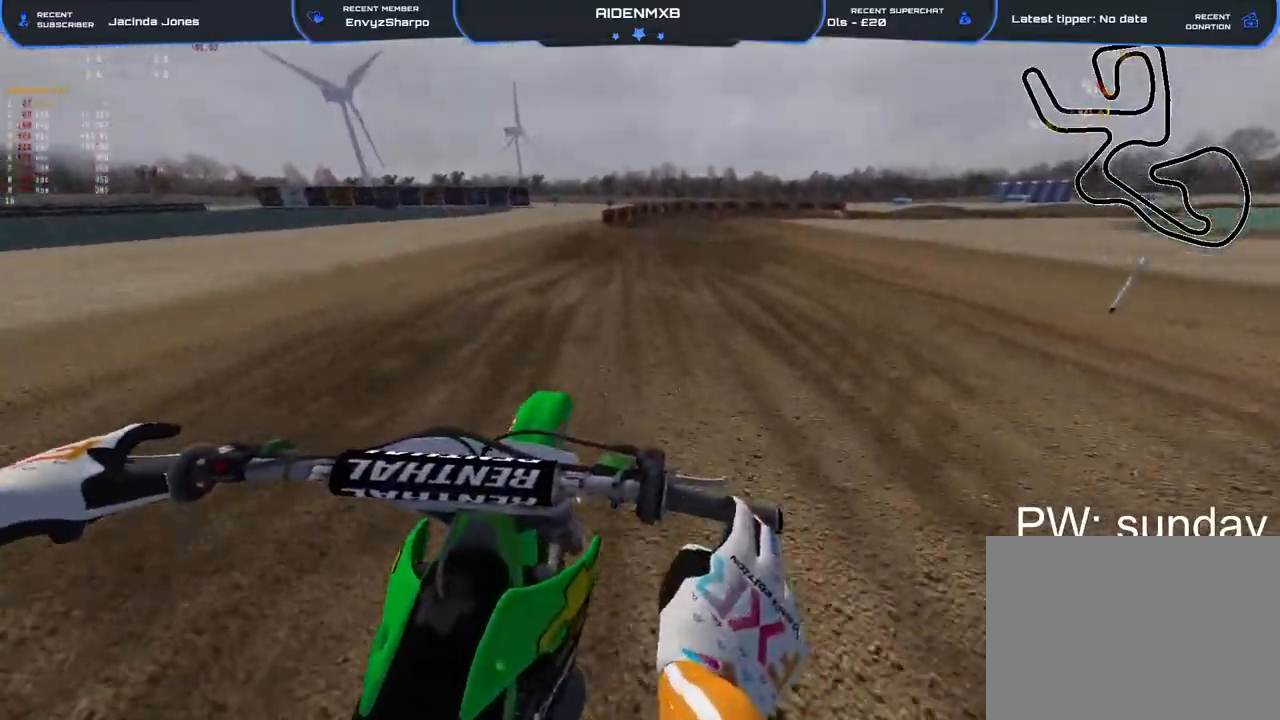
{"buttons": ["R2"], "left_stick": "center", "right_stick": "right", "events": [[33, "TRIANGLE", "down"], [133, "TRIANGLE", "up"], [233, "right_stick", "right"], [400, "left_stick", "center"]]}
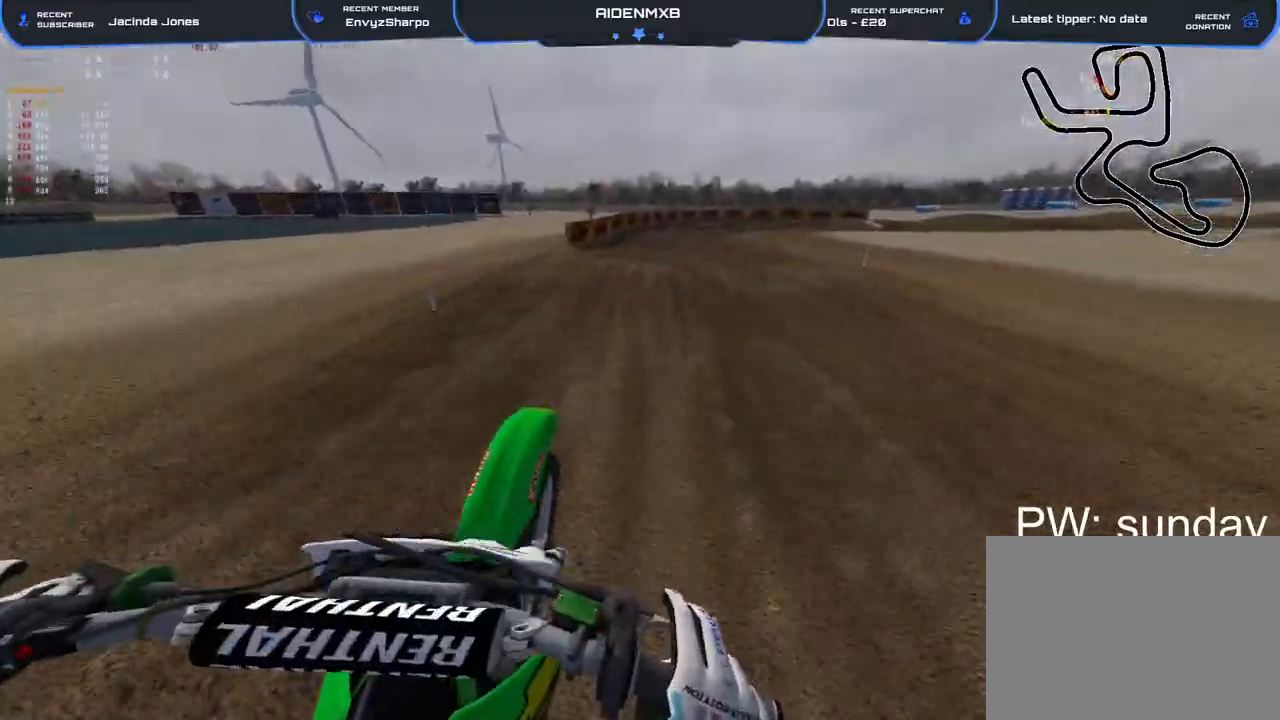
{"buttons": ["R2"], "left_stick": "up-right", "right_stick": "center", "events": [[117, "left_stick", "up"], [150, "right_stick", "down-right"], [333, "left_stick", "up-right"], [333, "right_stick", "center"]]}
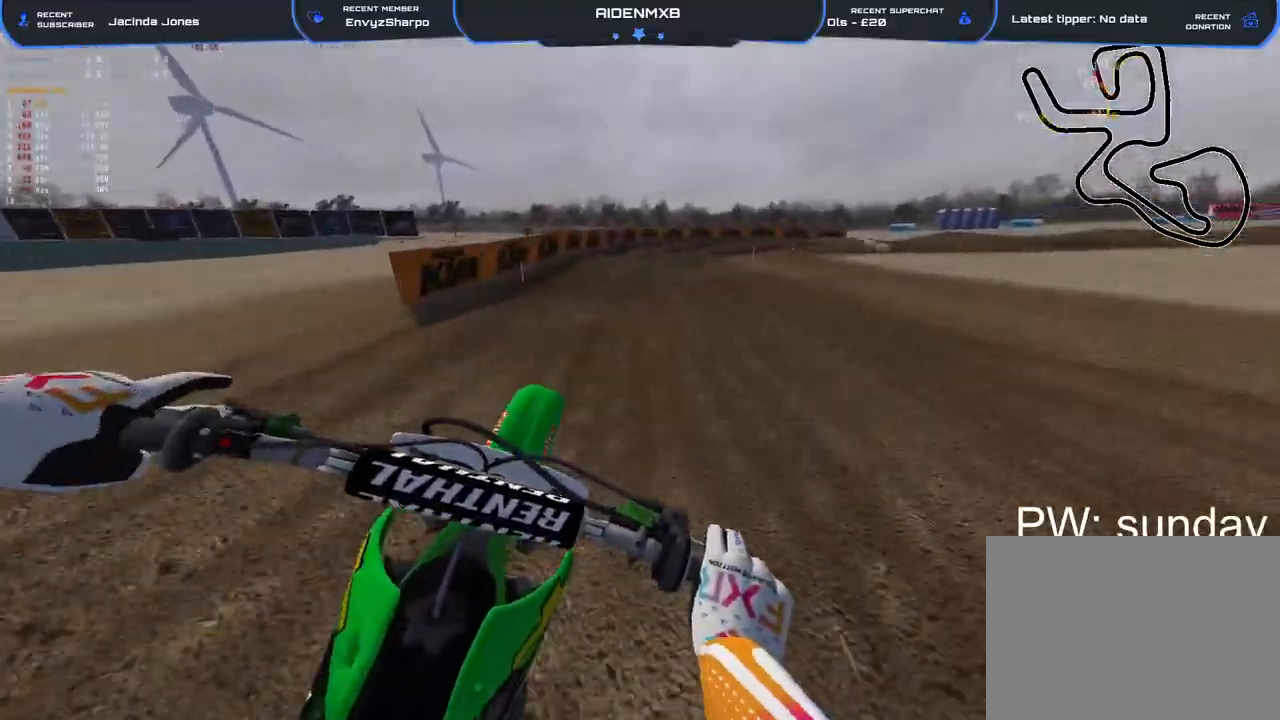
{"buttons": ["R2"], "left_stick": "right", "right_stick": "right", "events": [[50, "left_stick", "right"], [300, "right_stick", "right"]]}
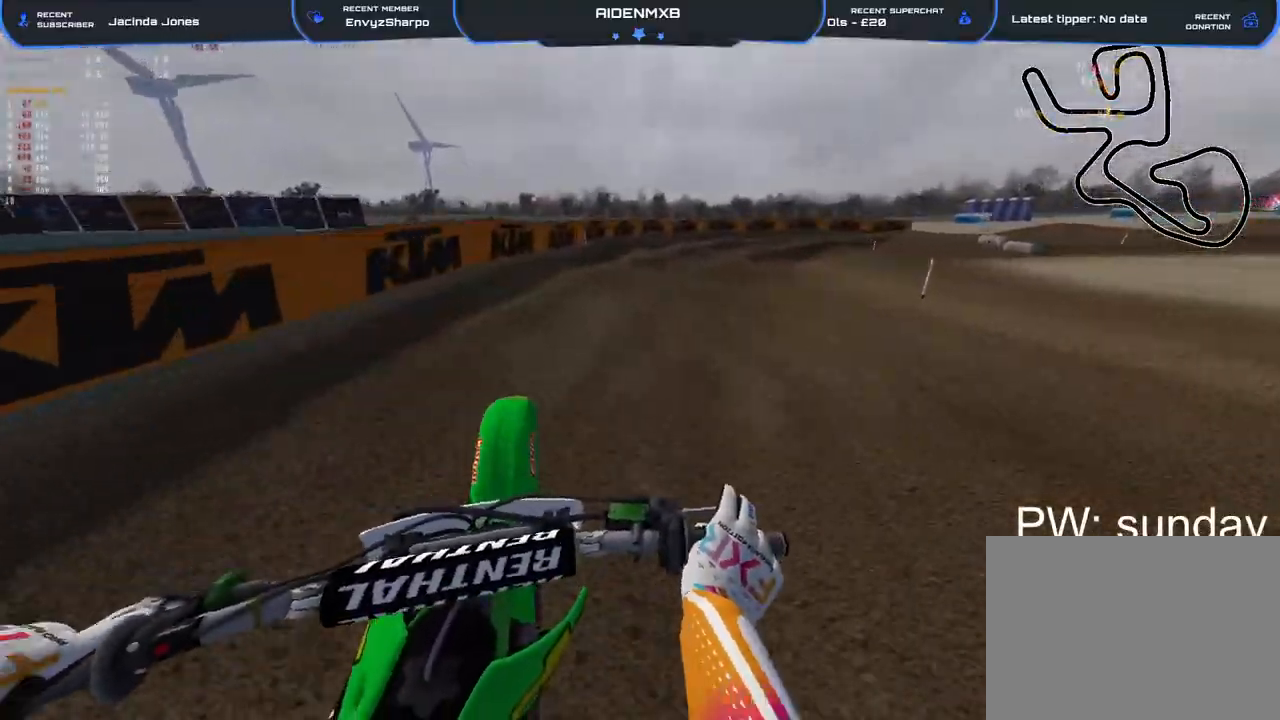
{"buttons": ["R2"], "left_stick": "right", "right_stick": "down-left", "events": [[83, "right_stick", "down"], [233, "right_stick", "down-left"]]}
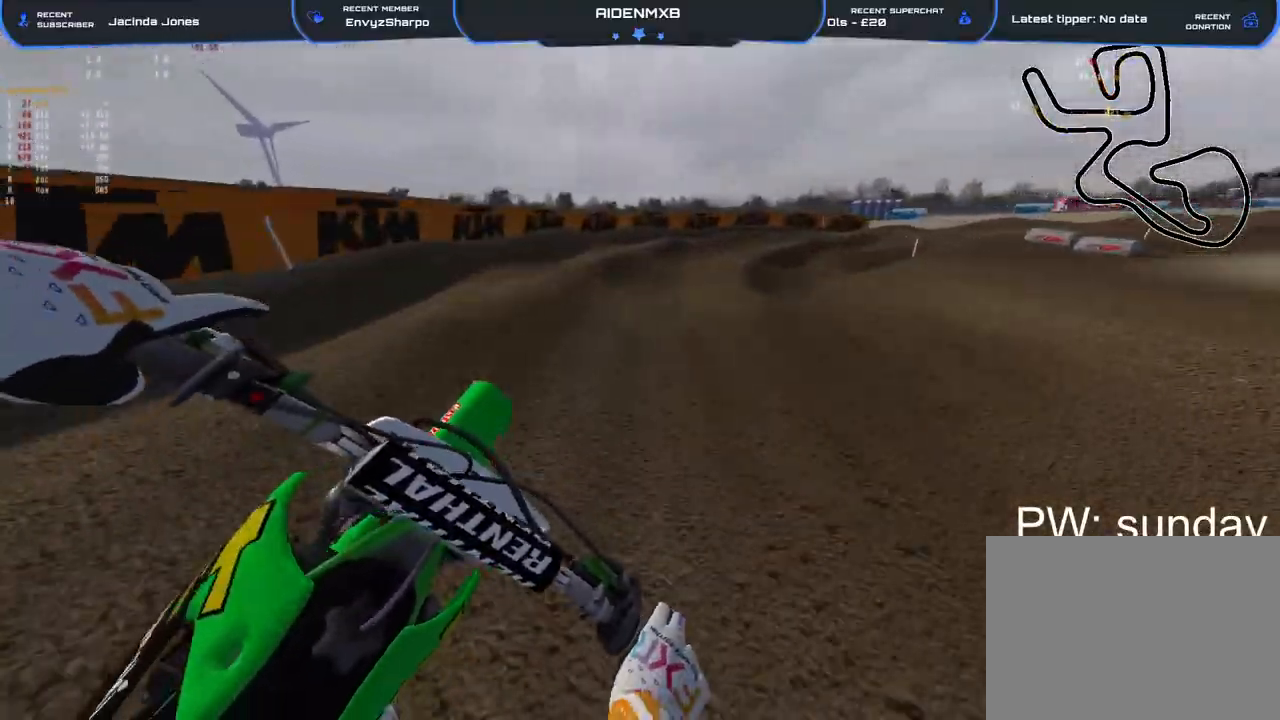
{"buttons": ["R2"], "left_stick": "right", "right_stick": "down-left", "events": []}
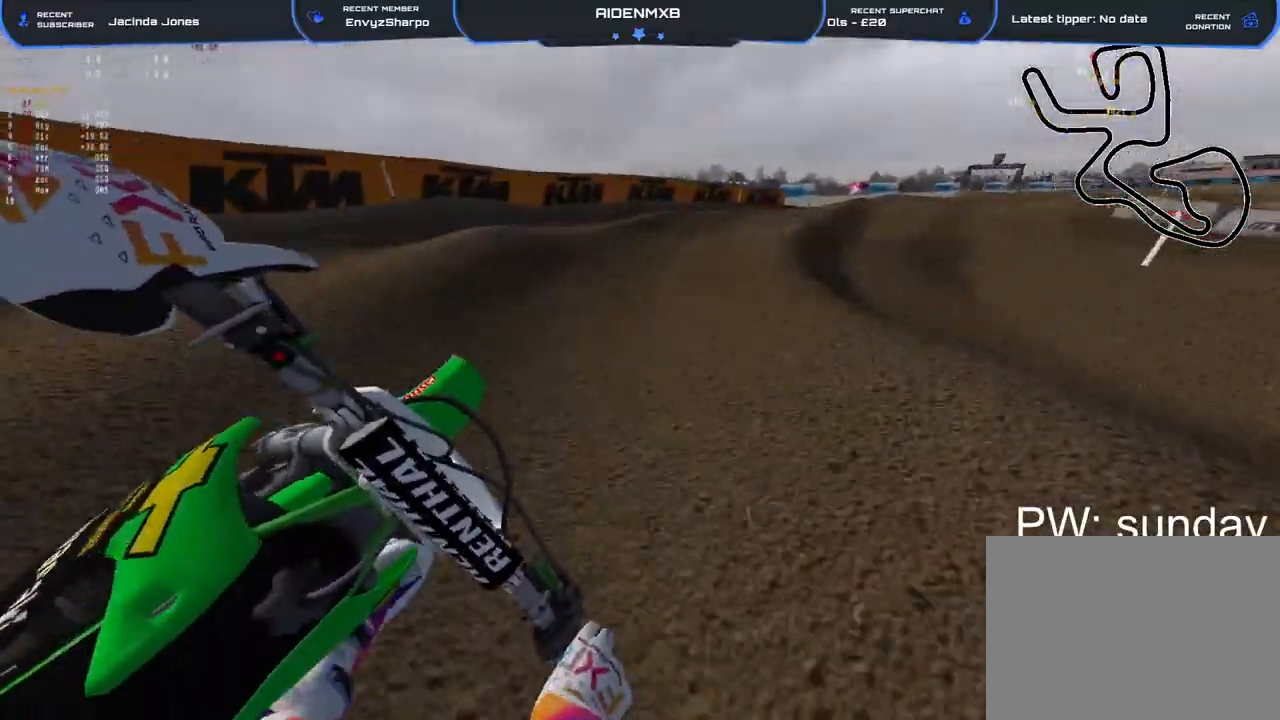
{"buttons": ["R2"], "left_stick": "right", "right_stick": "left", "events": [[433, "right_stick", "left"]]}
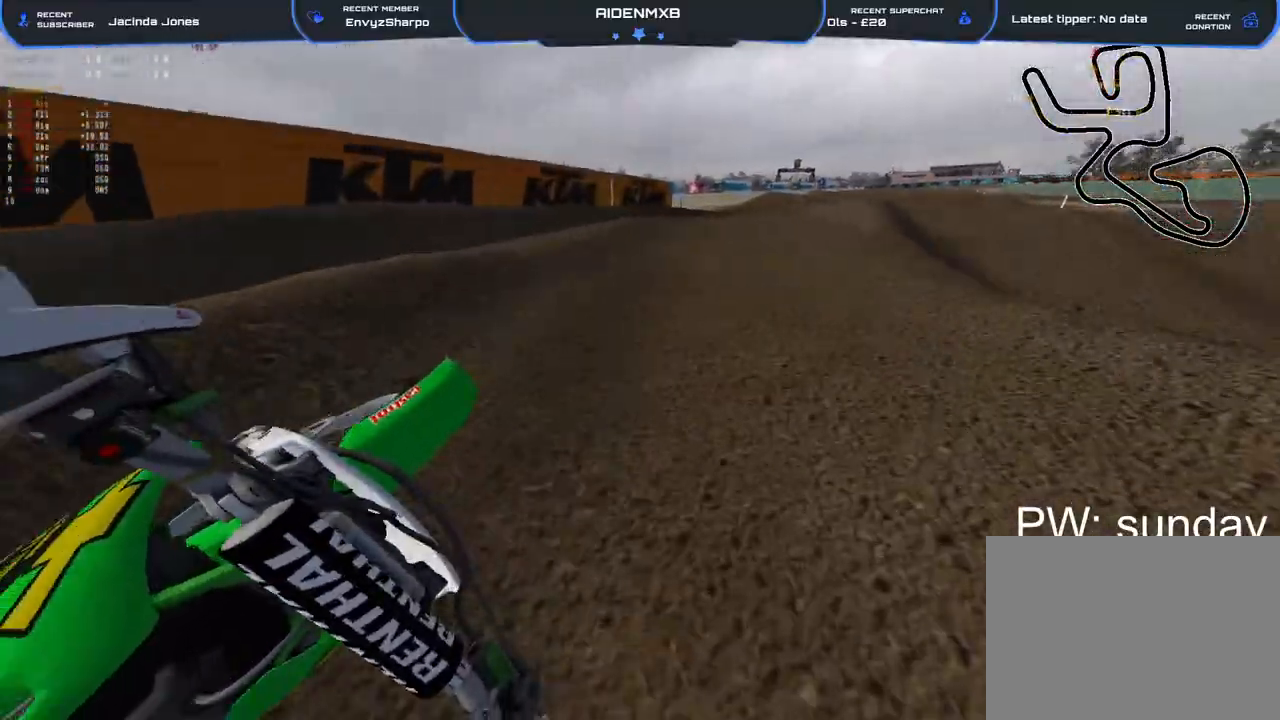
{"buttons": ["R2"], "left_stick": "center", "right_stick": "left", "events": [[450, "left_stick", "center"]]}
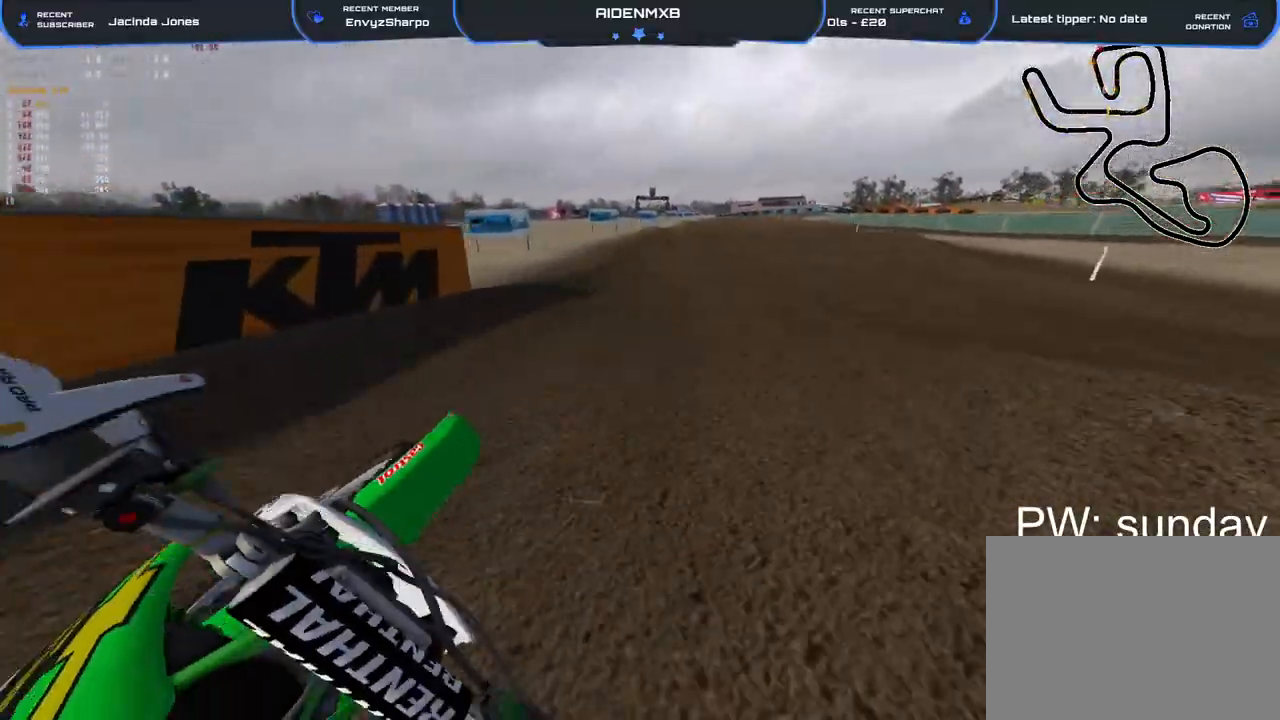
{"buttons": ["R2"], "left_stick": "center", "right_stick": "center", "events": [[50, "right_stick", "center"], [183, "right_stick", "up"], [217, "R1", "down"], [367, "right_stick", "center"], [483, "R1", "up"]]}
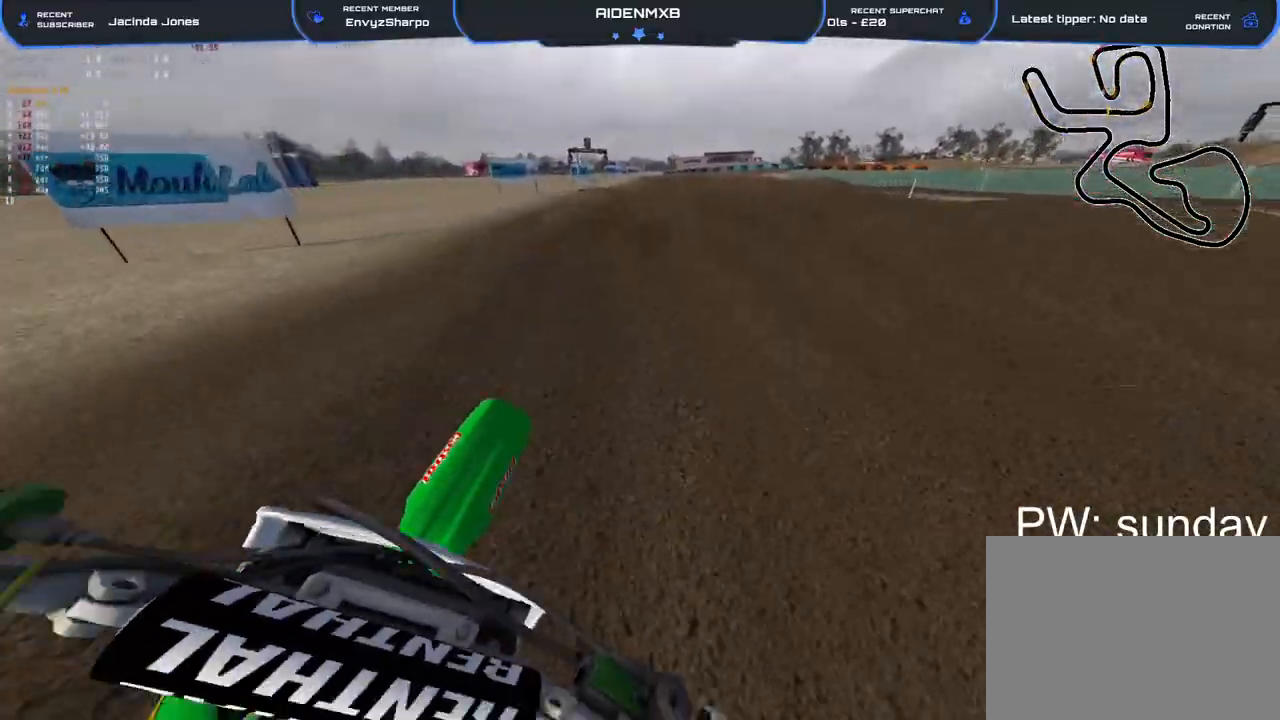
{"buttons": ["R1", "R2"], "left_stick": "up", "right_stick": "up", "events": [[250, "left_stick", "up"], [300, "right_stick", "up"], [500, "R1", "down"]]}
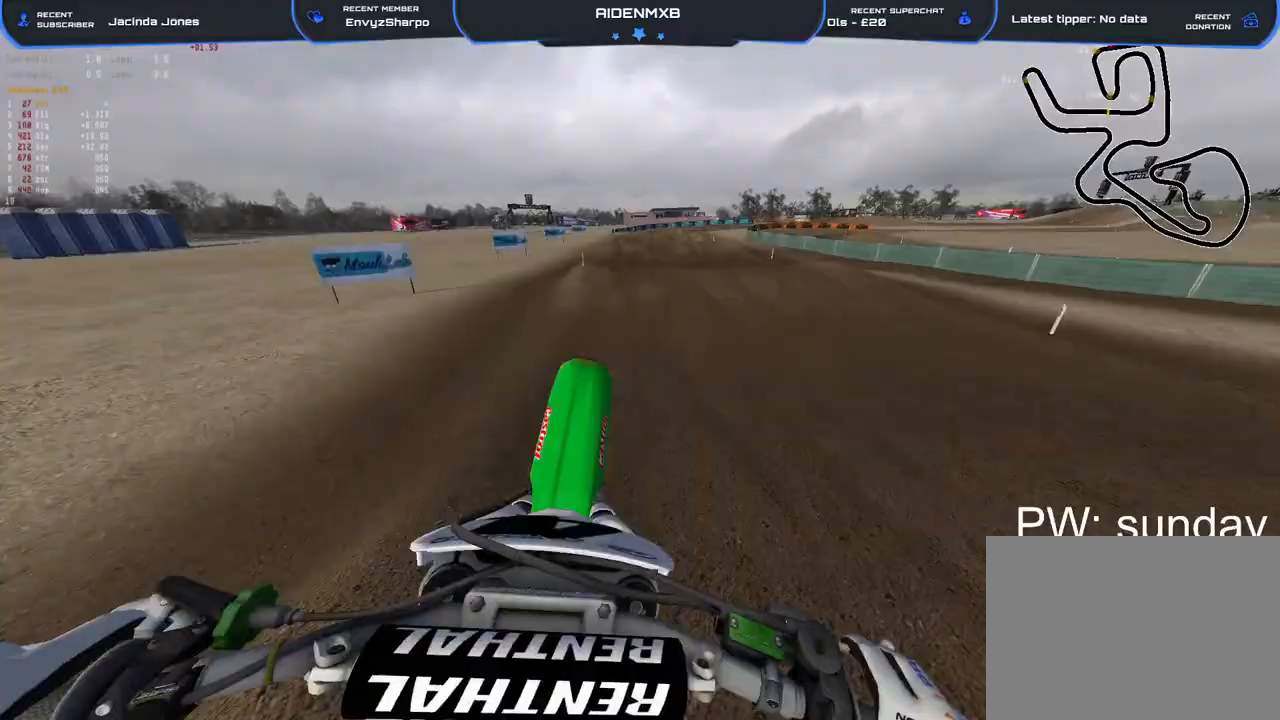
{"buttons": ["R2"], "left_stick": "center", "right_stick": "center", "events": [[150, "R1", "up"], [167, "right_stick", "center"], [233, "TRIANGLE", "down"], [233, "left_stick", "center"], [300, "L1", "down"], [317, "TRIANGLE", "up"], [400, "CROSS", "down"], [500, "CROSS", "up"], [500, "L1", "up"]]}
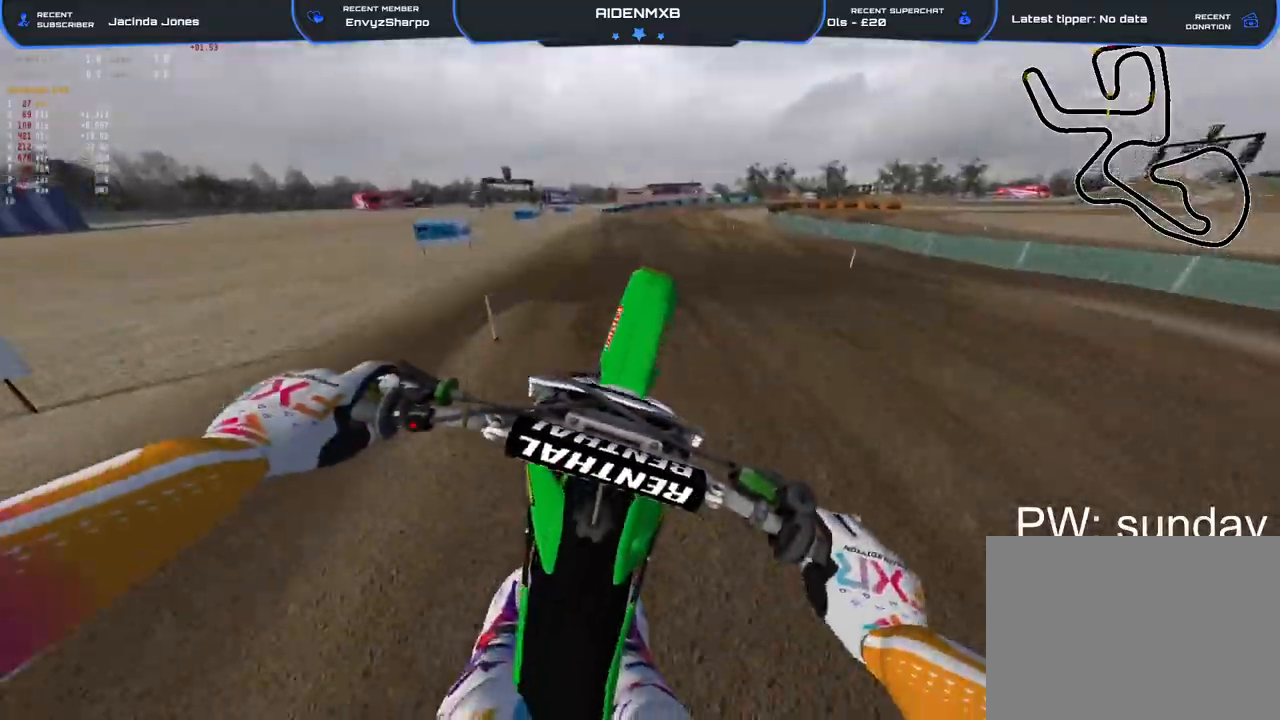
{"buttons": ["R1", "R2"], "left_stick": "center", "right_stick": "down", "events": [[67, "R1", "down"], [83, "right_stick", "down"]]}
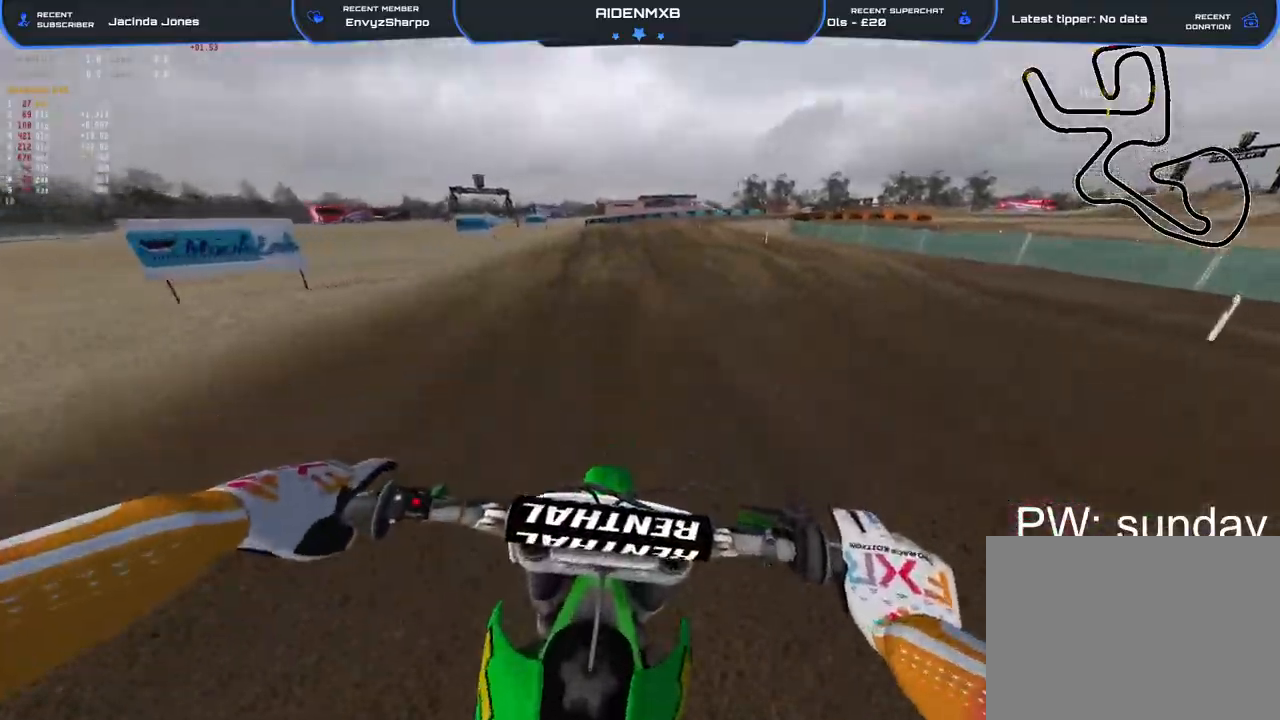
{"buttons": ["R2"], "left_stick": "center", "right_stick": "up", "events": [[50, "right_stick", "center"], [67, "R1", "up"], [483, "right_stick", "up"]]}
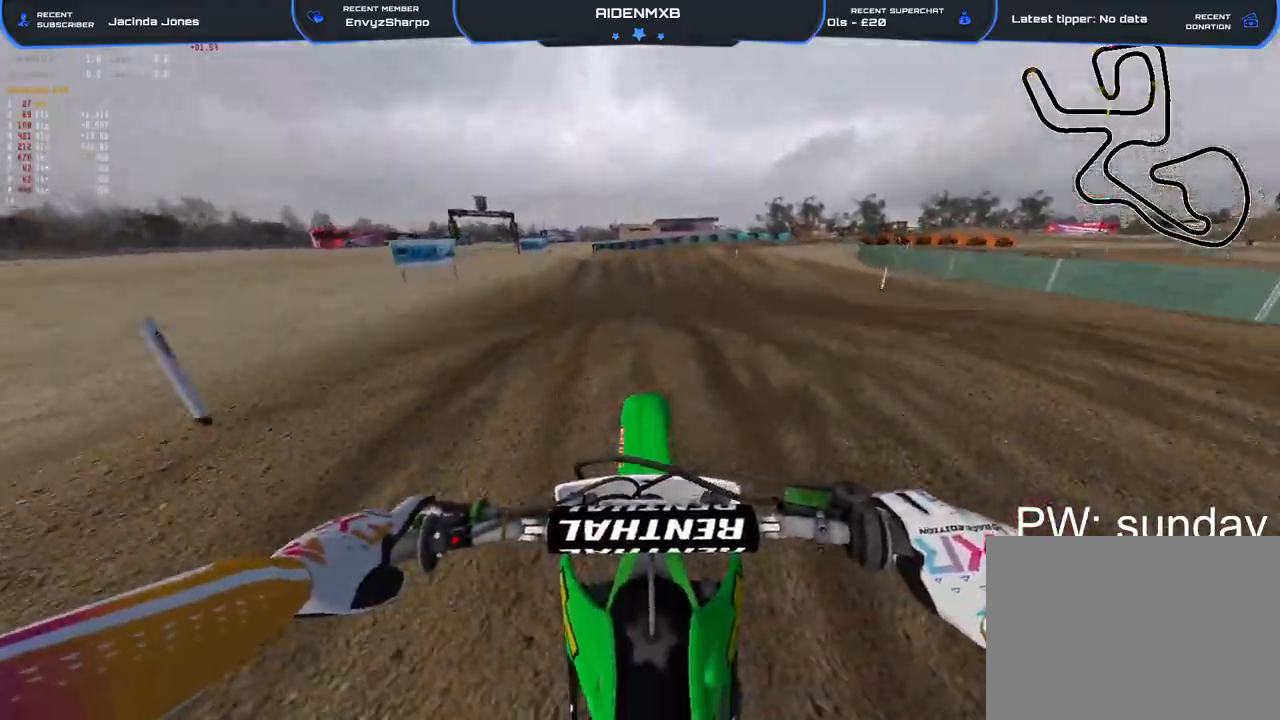
{"buttons": [], "left_stick": "right", "right_stick": "up-right", "events": [[233, "left_stick", "up"], [233, "right_stick", "up-right"], [283, "left_stick", "up-right"], [350, "TRIANGLE", "down"], [383, "left_stick", "right"], [417, "TRIANGLE", "up"], [433, "R2", "up"]]}
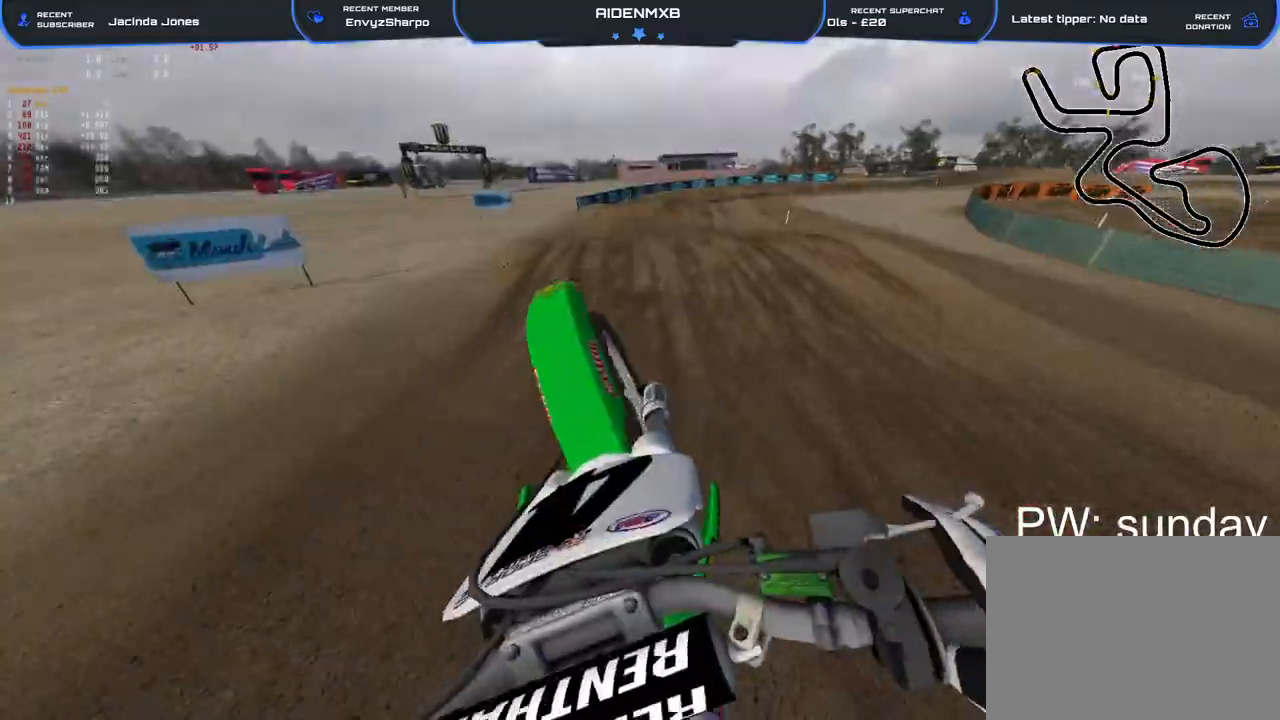
{"buttons": ["R1", "R2"], "left_stick": "right", "right_stick": "down-left", "events": [[33, "left_stick", "center"], [200, "right_stick", "center"], [333, "R2", "down"], [333, "left_stick", "right"], [333, "right_stick", "down-left"], [350, "R1", "down"]]}
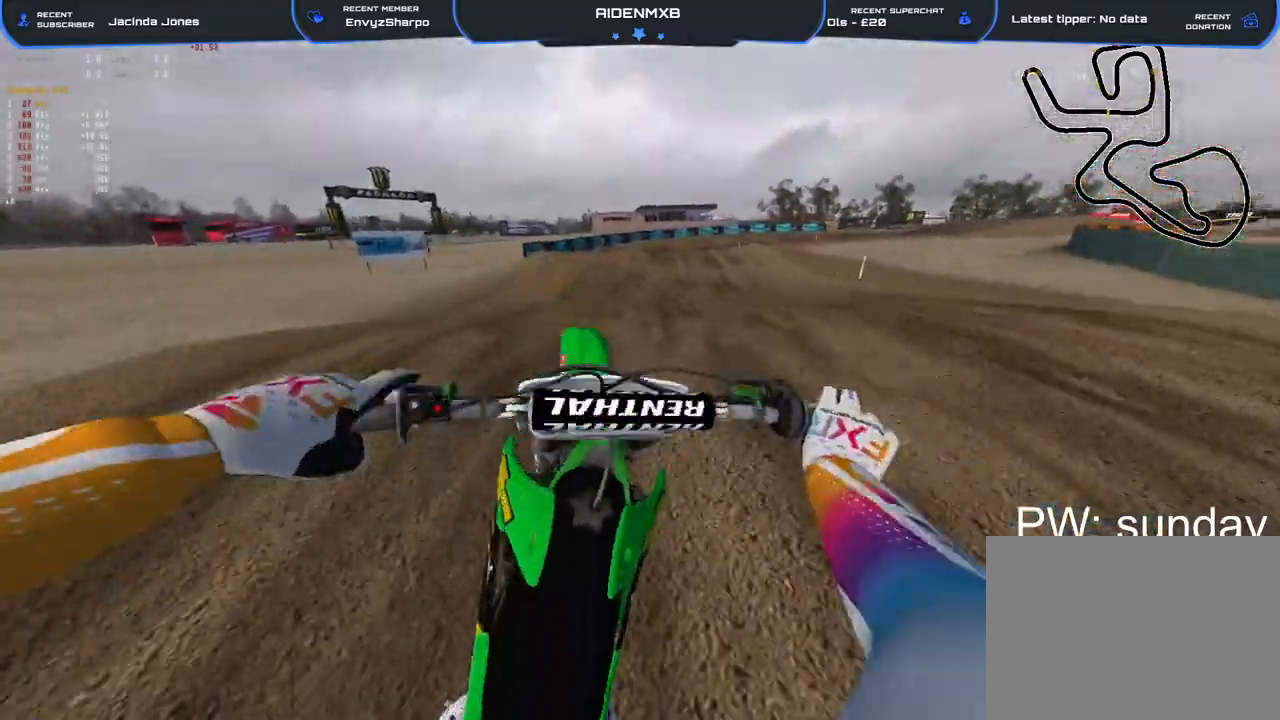
{"buttons": ["R2"], "left_stick": "right", "right_stick": "center", "events": [[17, "right_stick", "center"], [100, "TRIANGLE", "down"], [167, "left_stick", "center"], [417, "TRIANGLE", "up"], [417, "left_stick", "right"], [483, "R1", "up"]]}
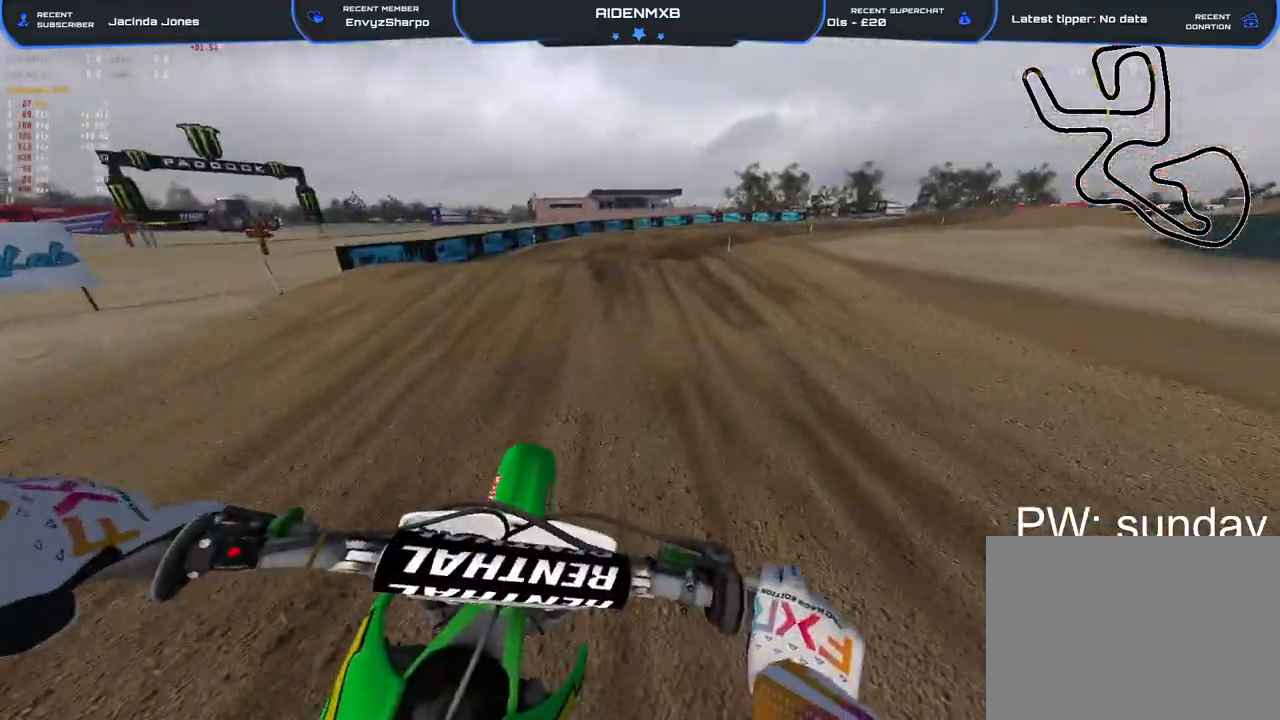
{"buttons": ["R2"], "left_stick": "right", "right_stick": "up", "events": [[333, "right_stick", "up"]]}